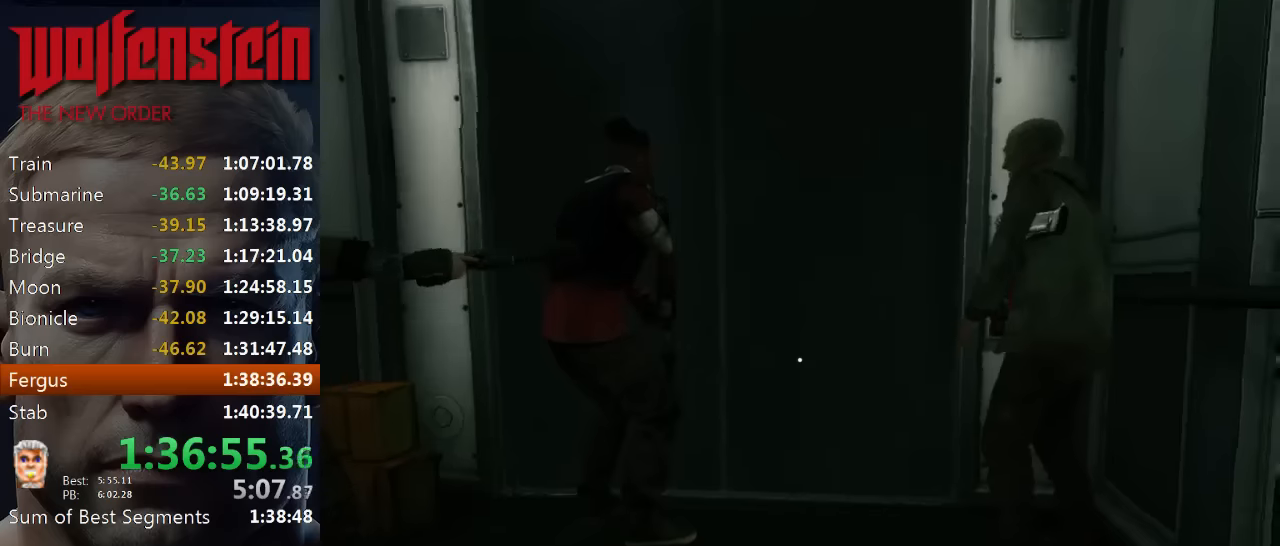
Gameplay with keyboard and mouse; each line is a JSON object with the keys and mouse buttons held at the frame after it. "events" lists presses ("down") and releases ("up") of "1", "2", "3", "4", "5", "a", "alt", "b", "c", "ctrl", "d", "e", "f", "n", "q", "r", "s", "shift", "space", "tab", "v", "w", "x", "z", "mouse_left", "mouse_middle", "mouse_right", "mouse_wheel_up" and "mouse_wheel_down" between this image and that frame as [ms after this image, input, new state], when the widget could be followed in between. "mouse_left", "mouse_middle", "mouse_right", "mouse_wheel_up", "mouse_wheel_down" = the "left", "middle", "right", "wheel_up", "wheel_down" buttons of the "mouse" list. No other keys are recorded. Mouse movement is not recorded.
{"keys": [], "mouse": [], "events": [[16, "s", "up"], [50, "ctrl", "up"], [116, "ctrl", "down"], [216, "ctrl", "up"], [350, "ctrl", "down"], [450, "ctrl", "up"]]}
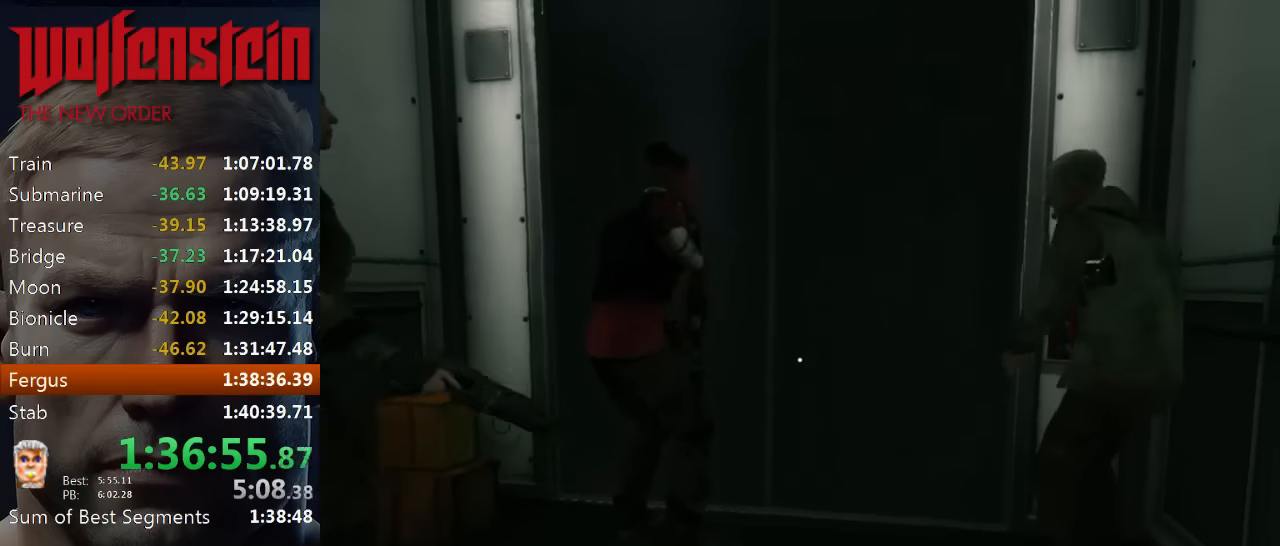
{"keys": ["ctrl"], "mouse": [], "events": [[50, "ctrl", "down"], [116, "ctrl", "up"], [216, "ctrl", "down"], [316, "ctrl", "up"], [416, "ctrl", "down"]]}
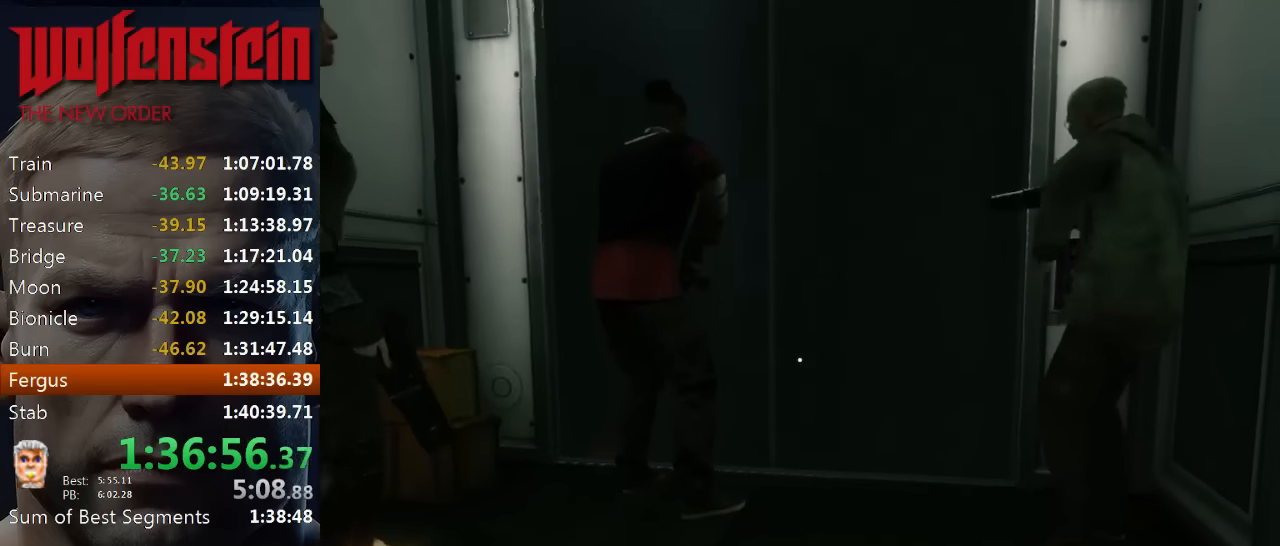
{"keys": [], "mouse": [], "events": [[16, "ctrl", "up"]]}
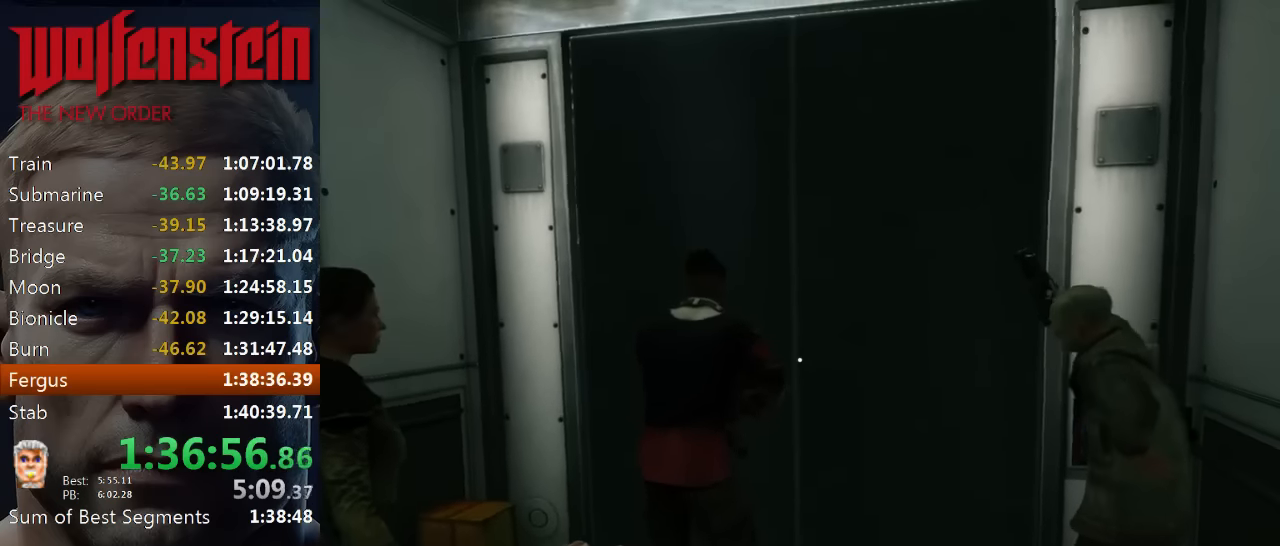
{"keys": [], "mouse": [], "events": []}
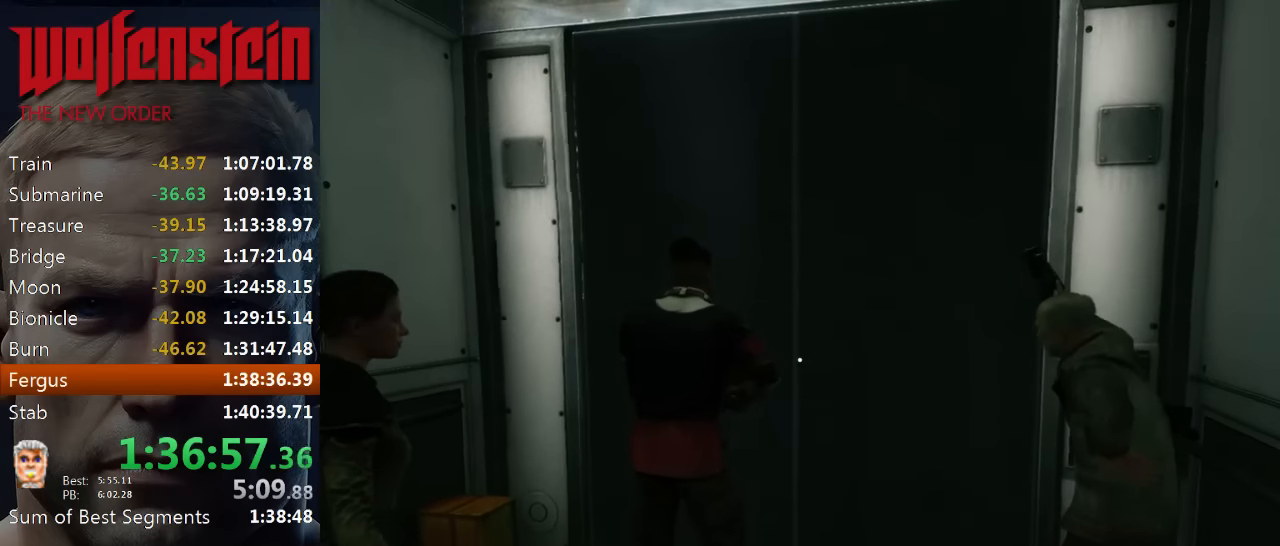
{"keys": [], "mouse": [], "events": []}
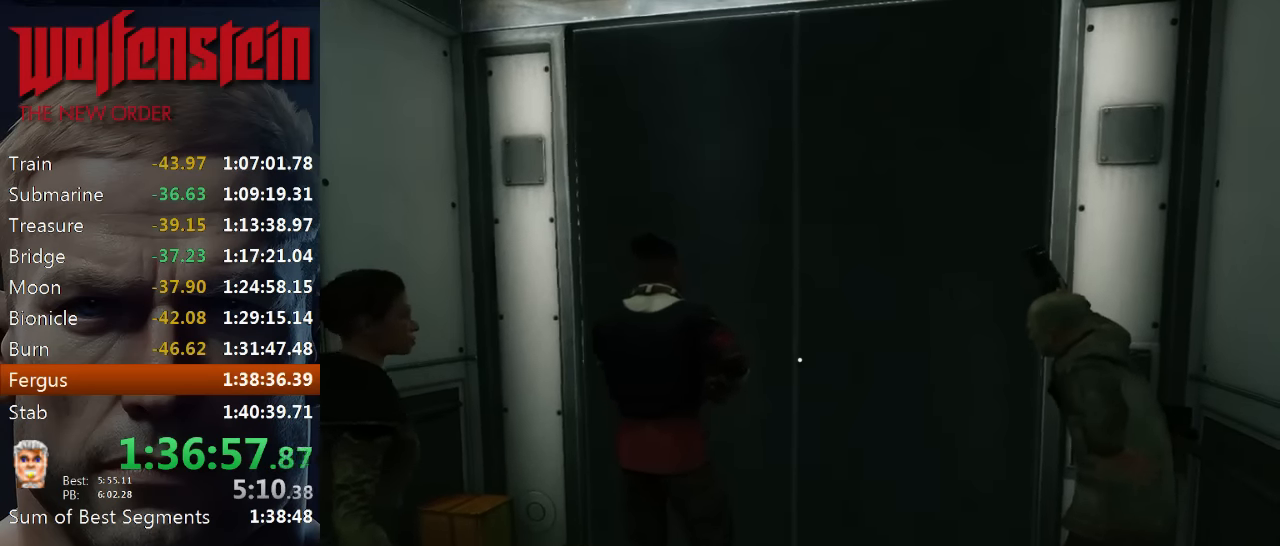
{"keys": [], "mouse": [], "events": []}
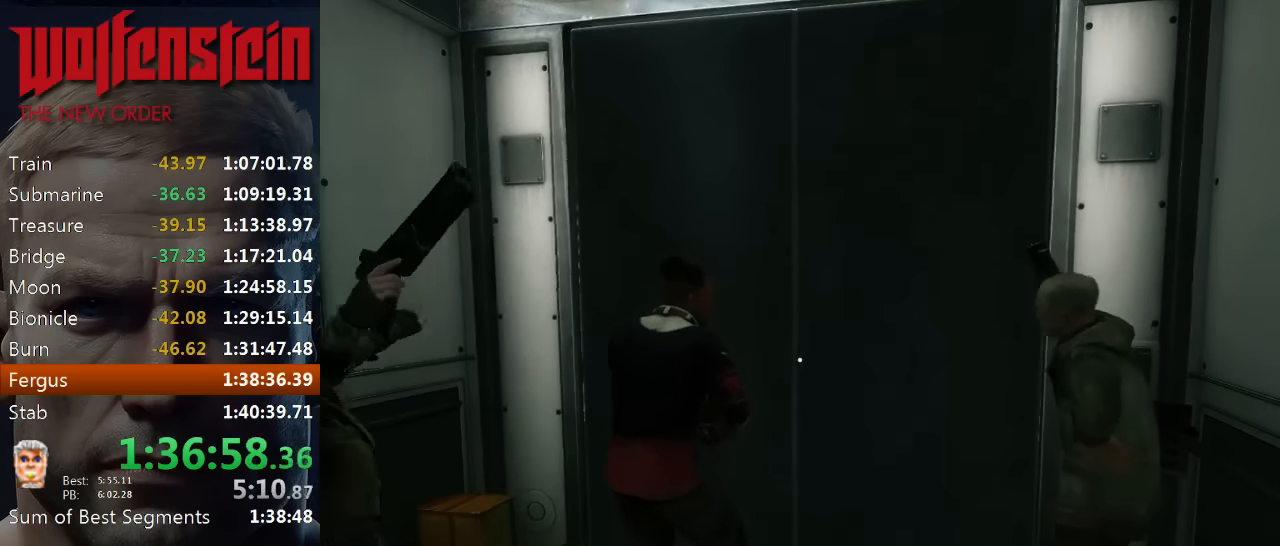
{"keys": [], "mouse": [], "events": []}
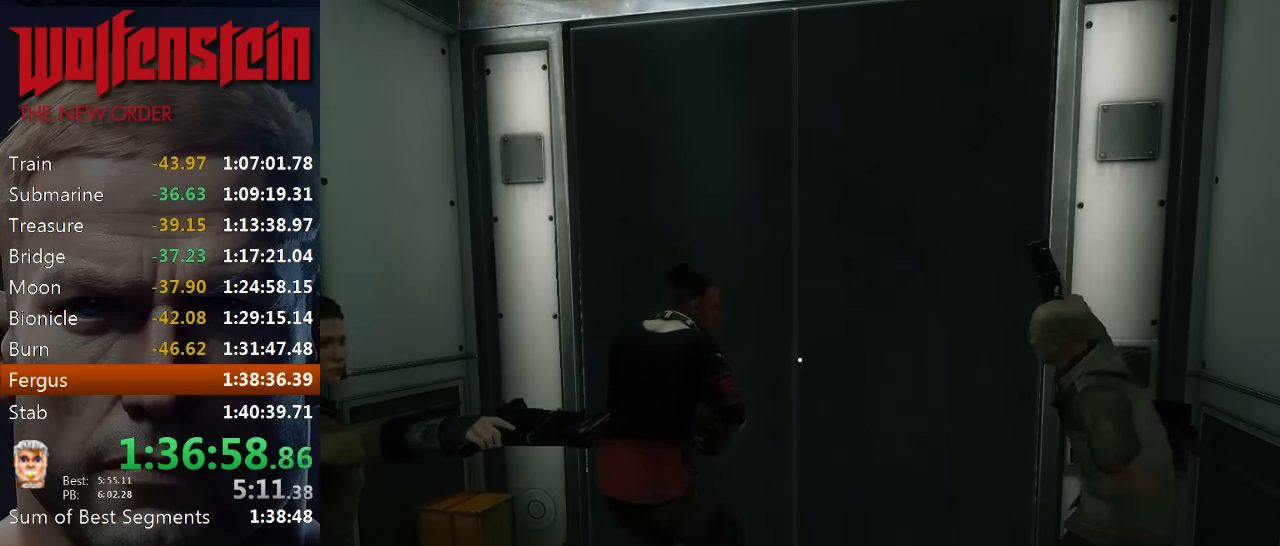
{"keys": [], "mouse": [], "events": []}
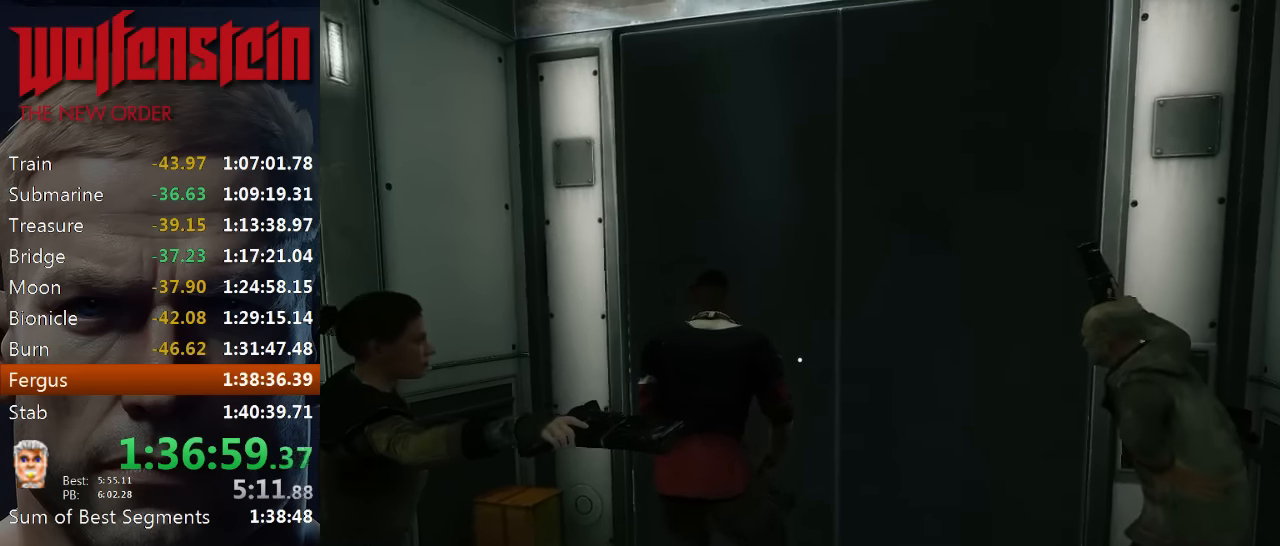
{"keys": [], "mouse": [], "events": []}
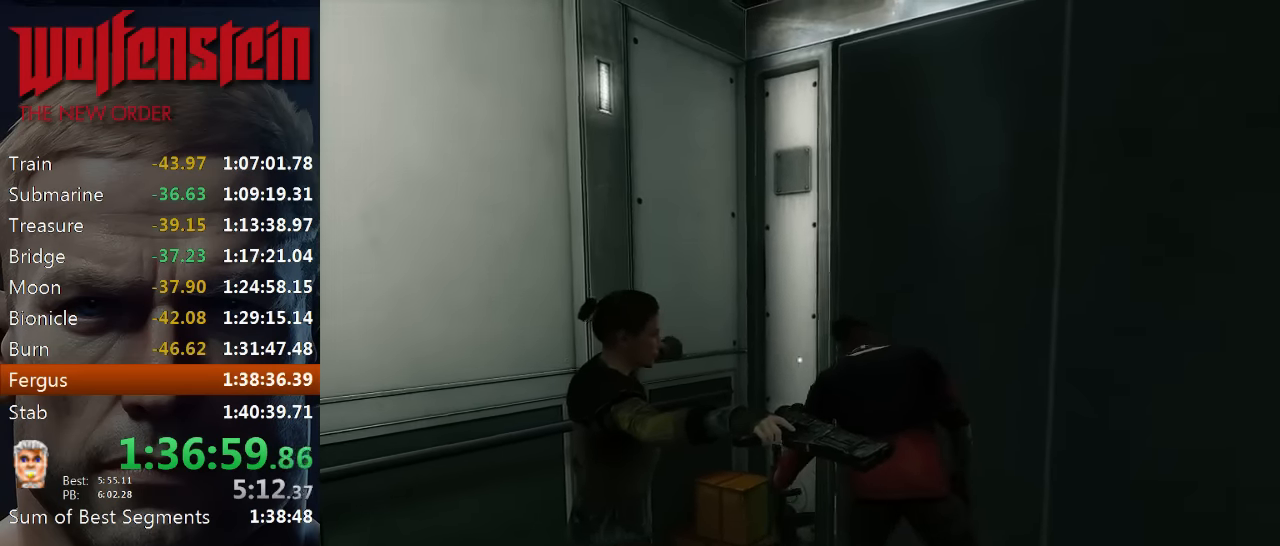
{"keys": [], "mouse": [], "events": []}
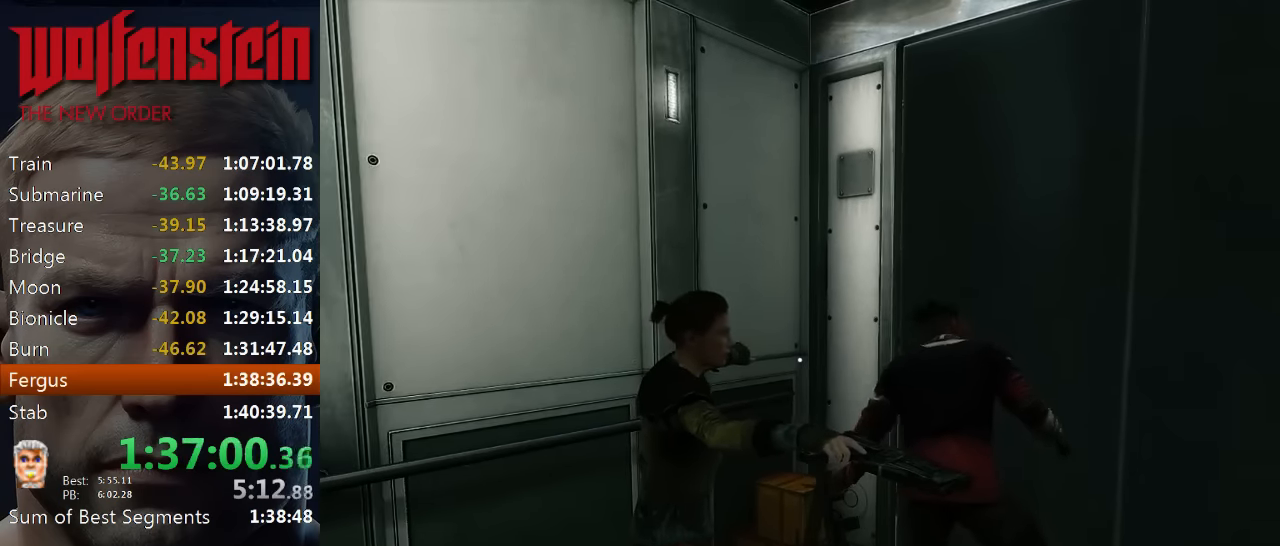
{"keys": [], "mouse": [], "events": []}
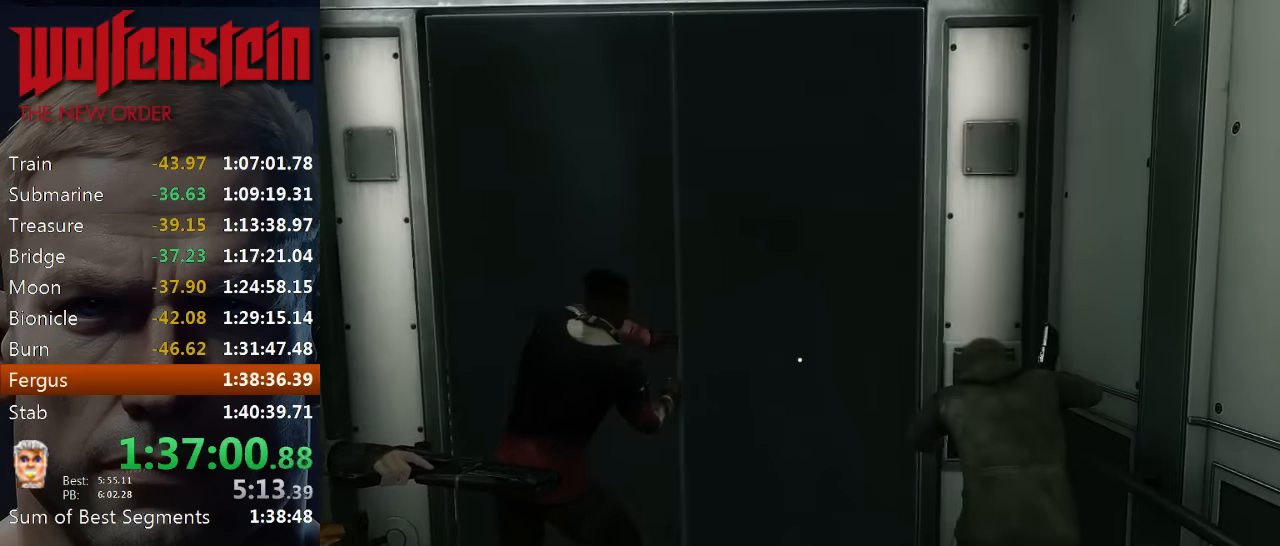
{"keys": [], "mouse": [], "events": []}
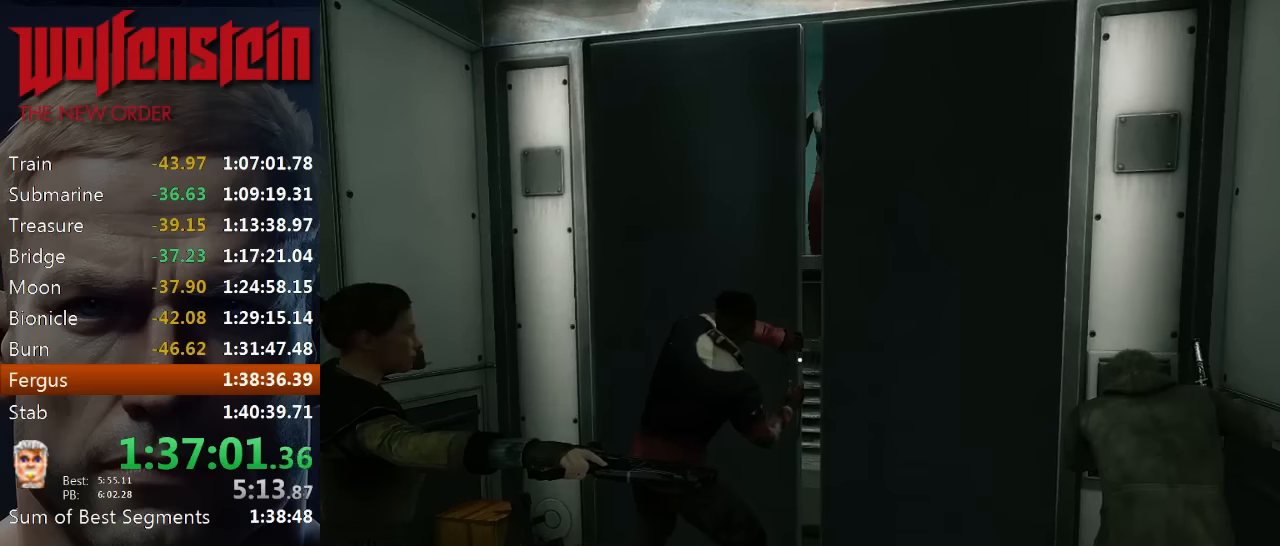
{"keys": [], "mouse": [], "events": []}
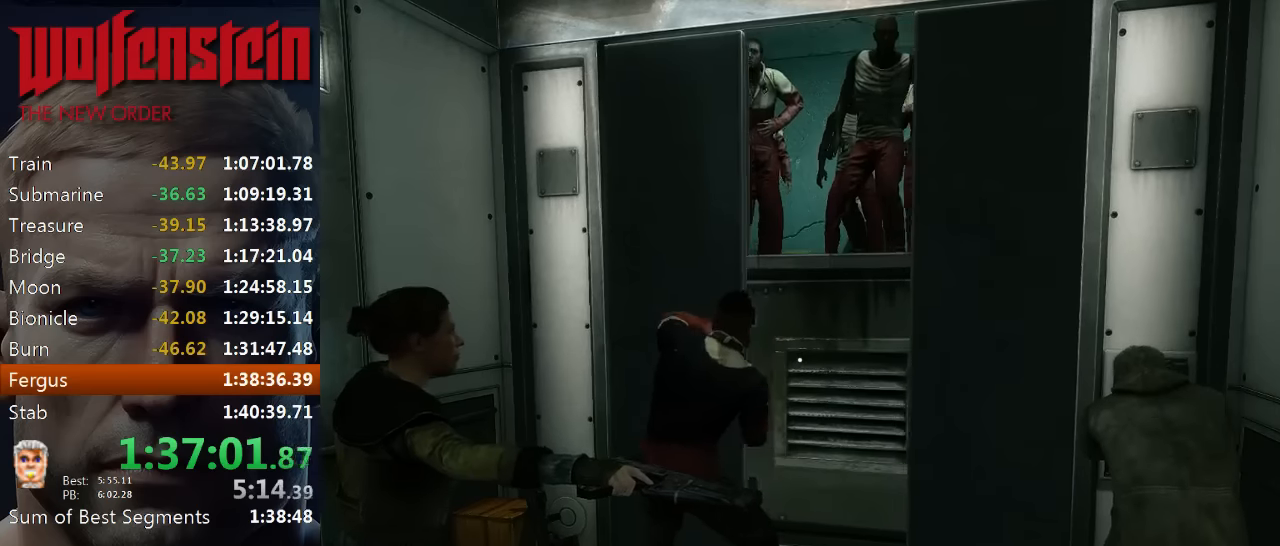
{"keys": ["w"], "mouse": [], "events": [[216, "w", "down"], [283, "d", "down"], [416, "d", "up"]]}
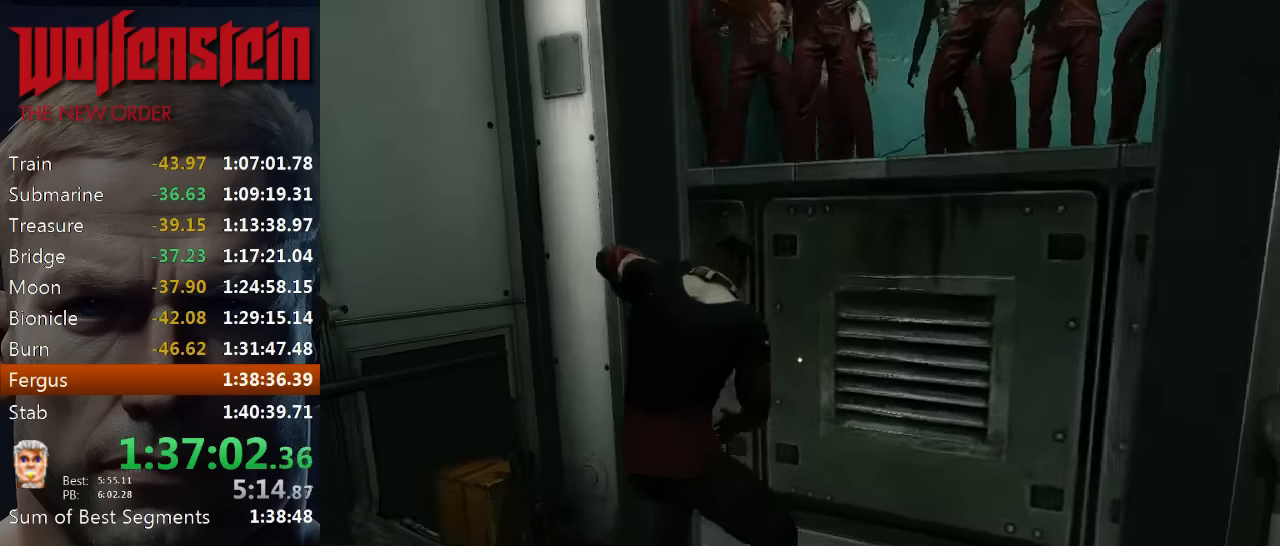
{"keys": [], "mouse": [], "events": [[16, "w", "up"], [433, "w", "down"], [500, "w", "up"]]}
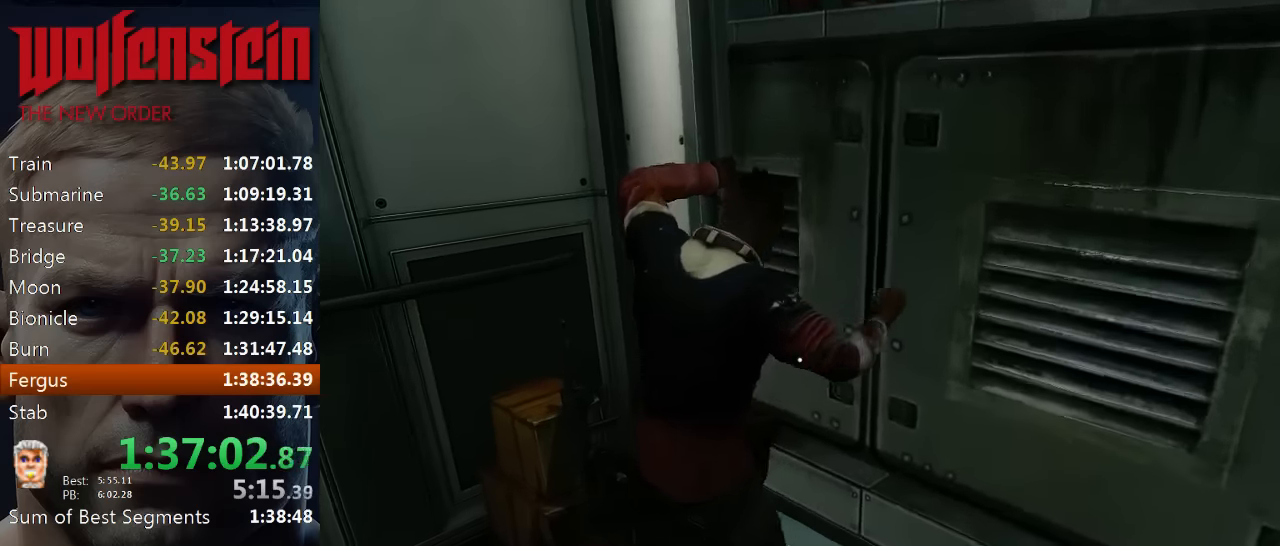
{"keys": ["e"], "mouse": [], "events": [[200, "e", "down"], [266, "e", "up"], [366, "e", "down"], [433, "e", "up"], [500, "e", "down"]]}
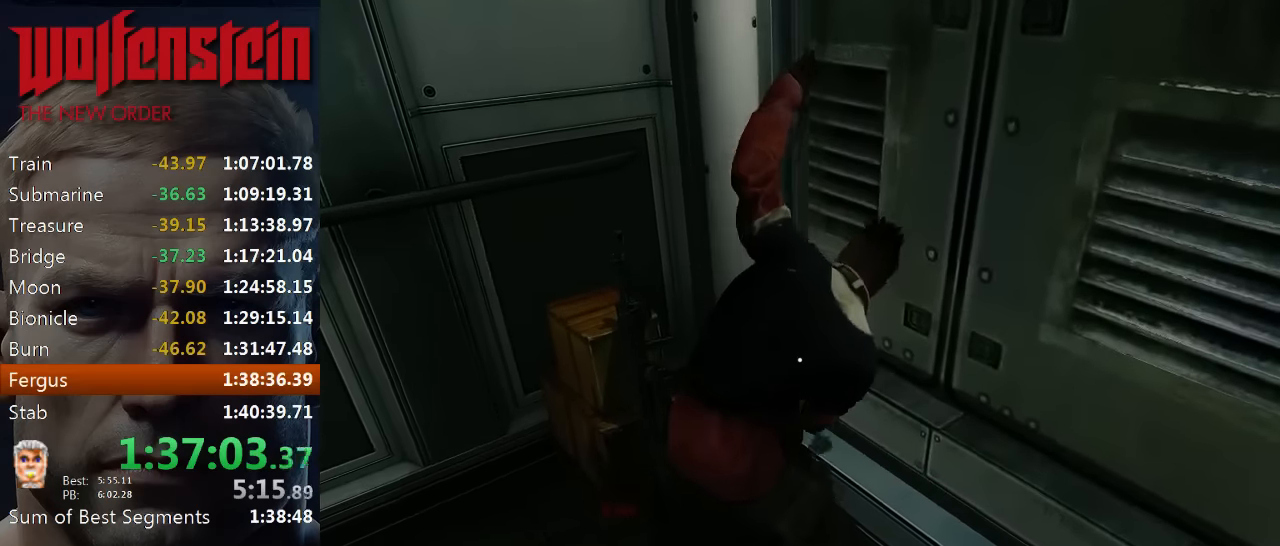
{"keys": ["e"], "mouse": [], "events": [[33, "e", "up"], [133, "e", "down"], [200, "e", "up"], [266, "e", "down"], [300, "e", "up"], [366, "e", "down"], [433, "e", "up"], [500, "e", "down"]]}
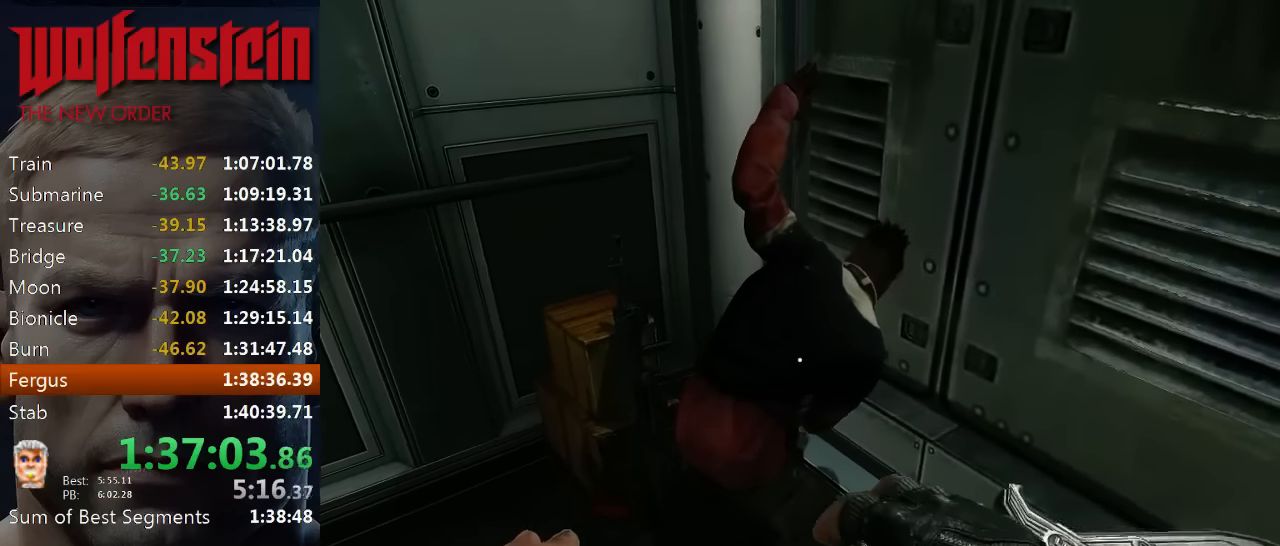
{"keys": [], "mouse": [], "events": [[66, "e", "up"], [133, "e", "down"], [200, "e", "up"], [266, "e", "down"], [333, "e", "up"], [400, "e", "down"], [466, "e", "up"]]}
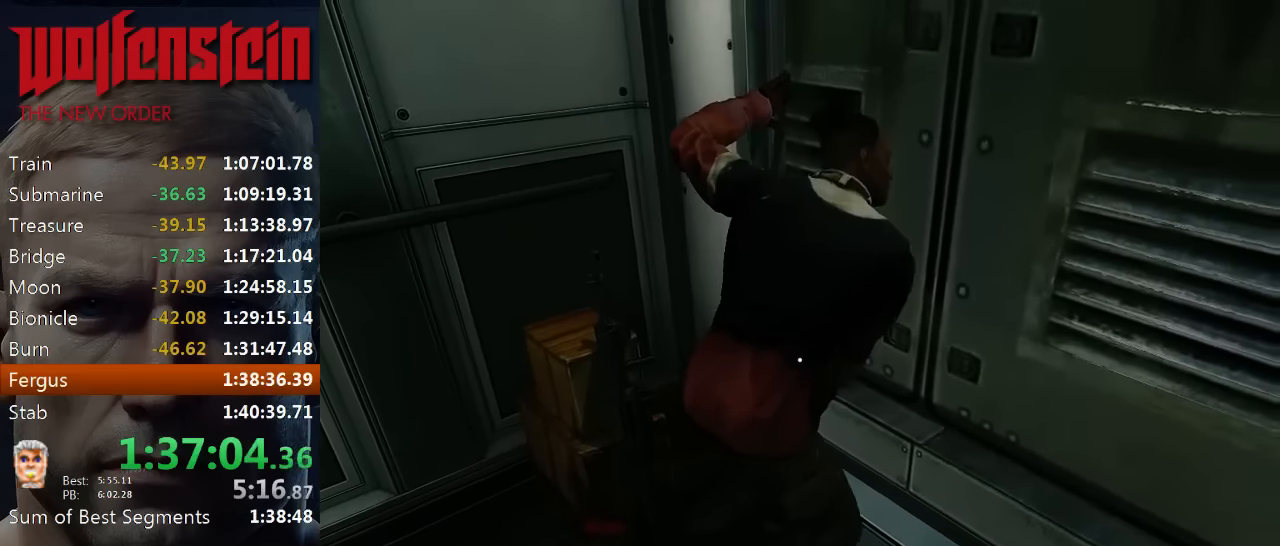
{"keys": [], "mouse": [], "events": [[33, "e", "down"], [66, "e", "up"], [133, "e", "down"], [200, "e", "up"], [266, "e", "down"], [333, "e", "up"], [400, "e", "down"], [466, "e", "up"]]}
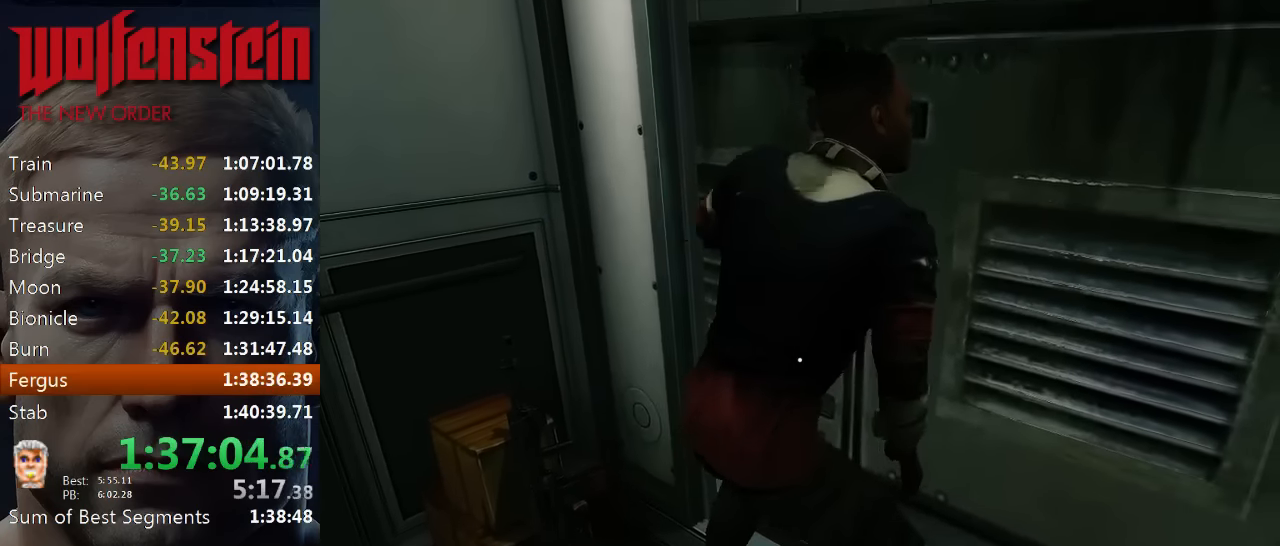
{"keys": [], "mouse": [], "events": [[33, "e", "down"], [100, "e", "up"], [166, "e", "down"], [233, "e", "up"], [300, "e", "down"], [366, "e", "up"], [433, "e", "down"], [500, "e", "up"]]}
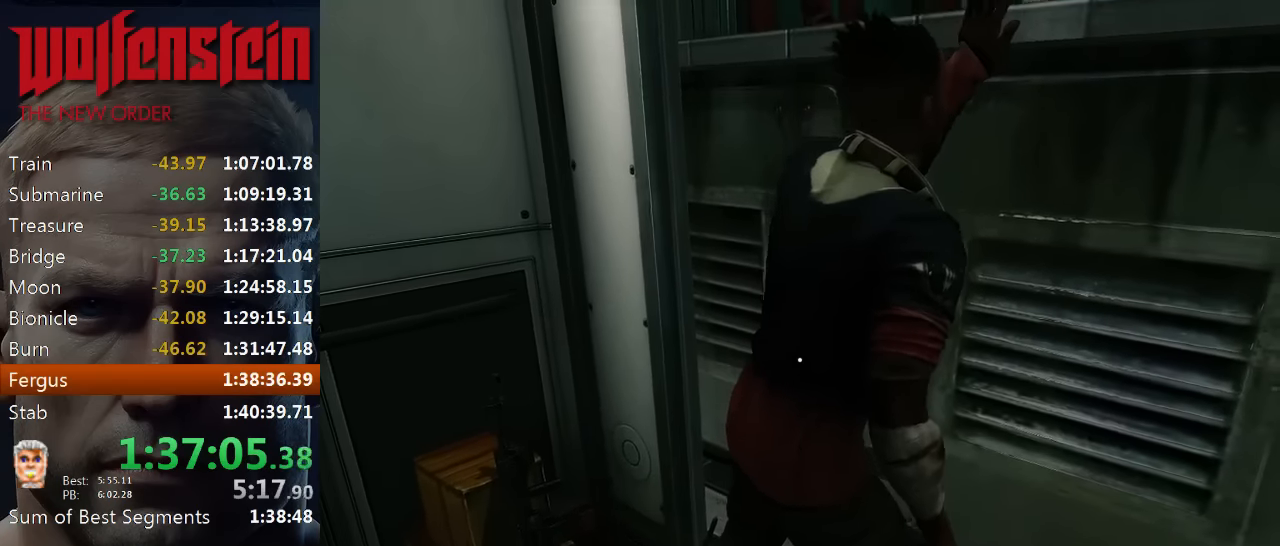
{"keys": ["e"], "mouse": [], "events": [[66, "e", "down"], [133, "e", "up"], [200, "e", "down"], [266, "e", "up"], [333, "e", "down"], [400, "e", "up"], [466, "e", "down"]]}
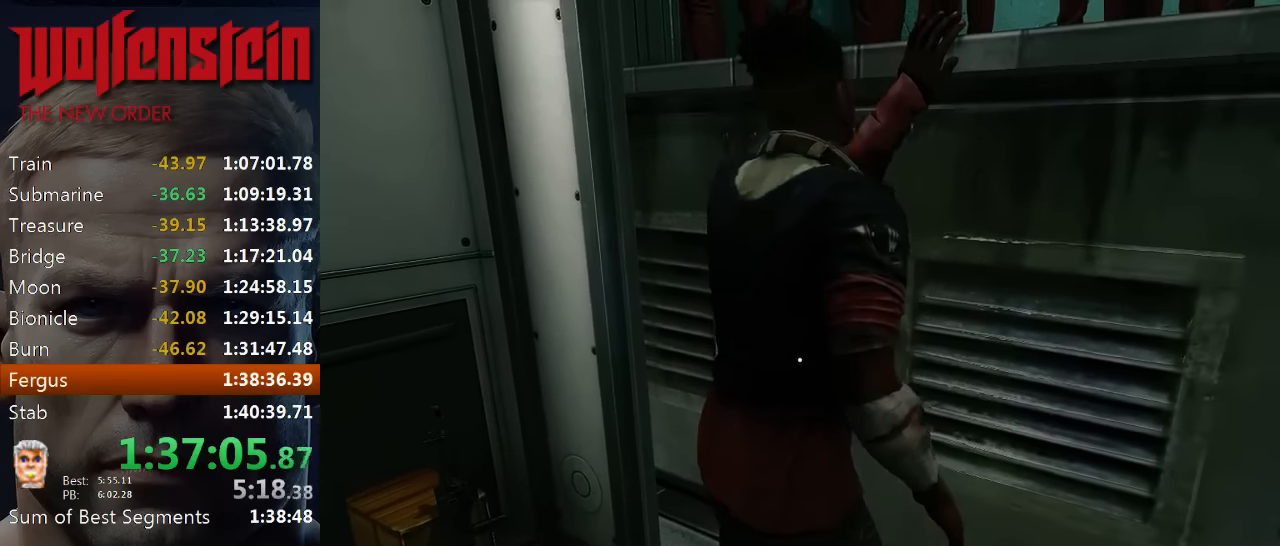
{"keys": ["e"], "mouse": [], "events": [[33, "e", "up"], [100, "e", "down"], [166, "e", "up"], [233, "e", "down"], [300, "e", "up"], [366, "e", "down"], [433, "e", "up"], [500, "e", "down"]]}
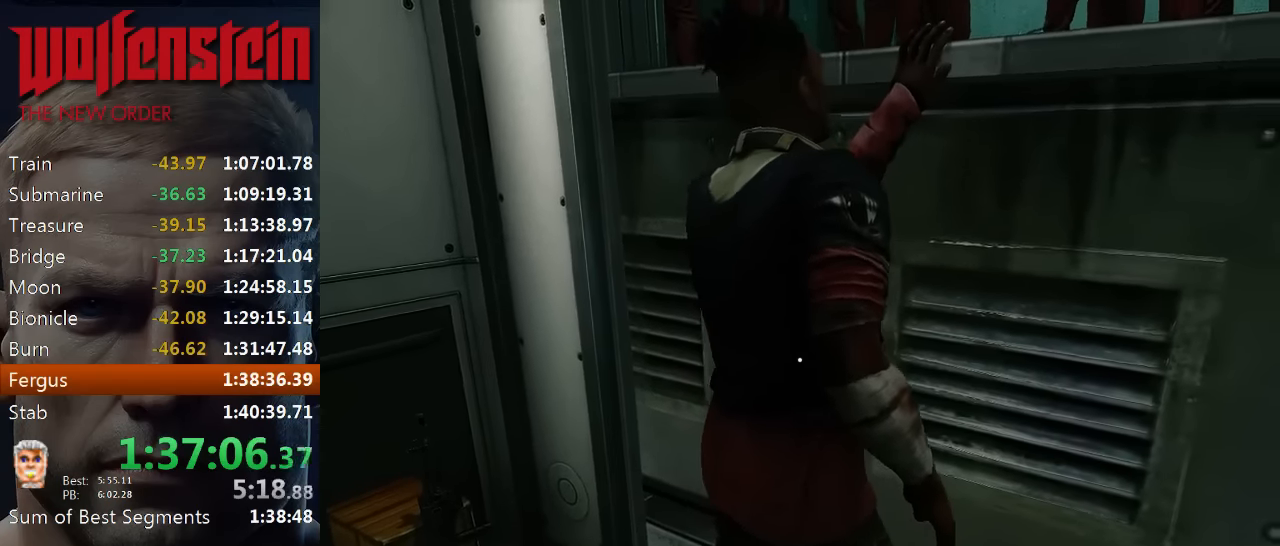
{"keys": [], "mouse": [], "events": [[66, "e", "up"], [133, "e", "down"], [200, "e", "up"], [266, "e", "down"], [333, "e", "up"], [400, "e", "down"], [466, "e", "up"]]}
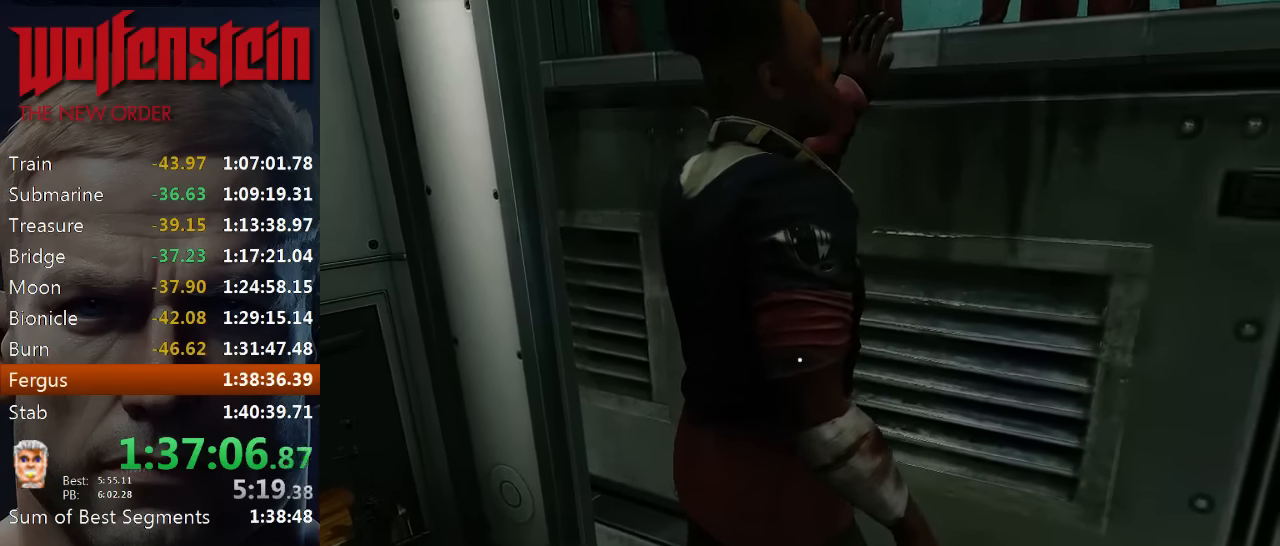
{"keys": [], "mouse": [], "events": [[33, "e", "down"], [100, "e", "up"], [166, "e", "down"], [233, "e", "up"], [300, "e", "down"], [366, "e", "up"], [433, "e", "down"], [500, "e", "up"]]}
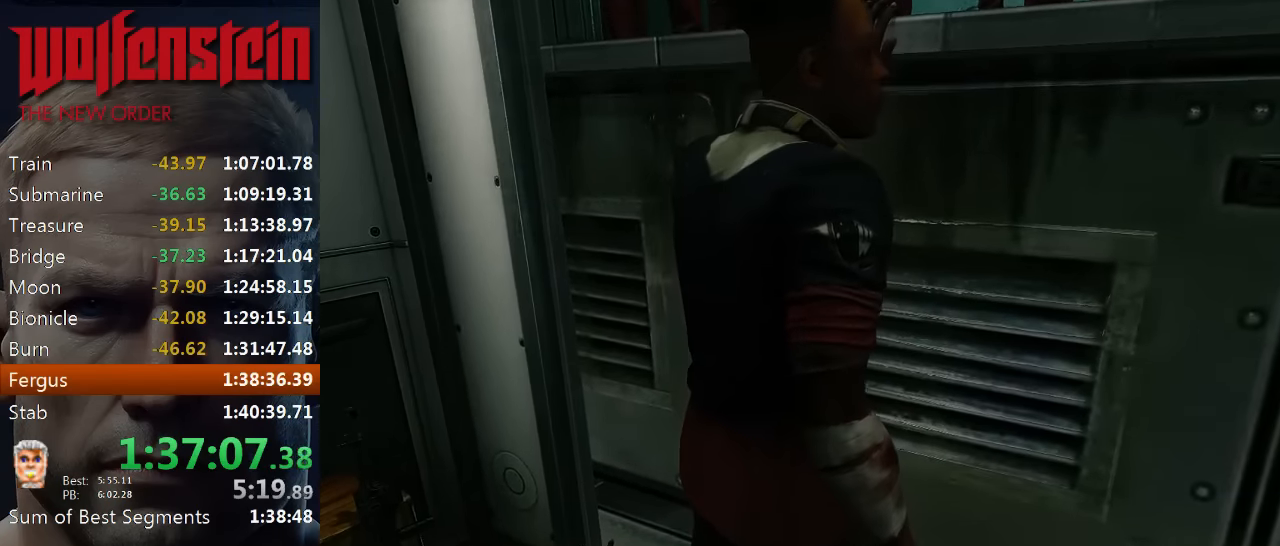
{"keys": ["e"], "mouse": [], "events": [[66, "e", "down"], [133, "e", "up"], [200, "e", "down"], [266, "e", "up"], [333, "e", "down"], [400, "e", "up"], [466, "e", "down"]]}